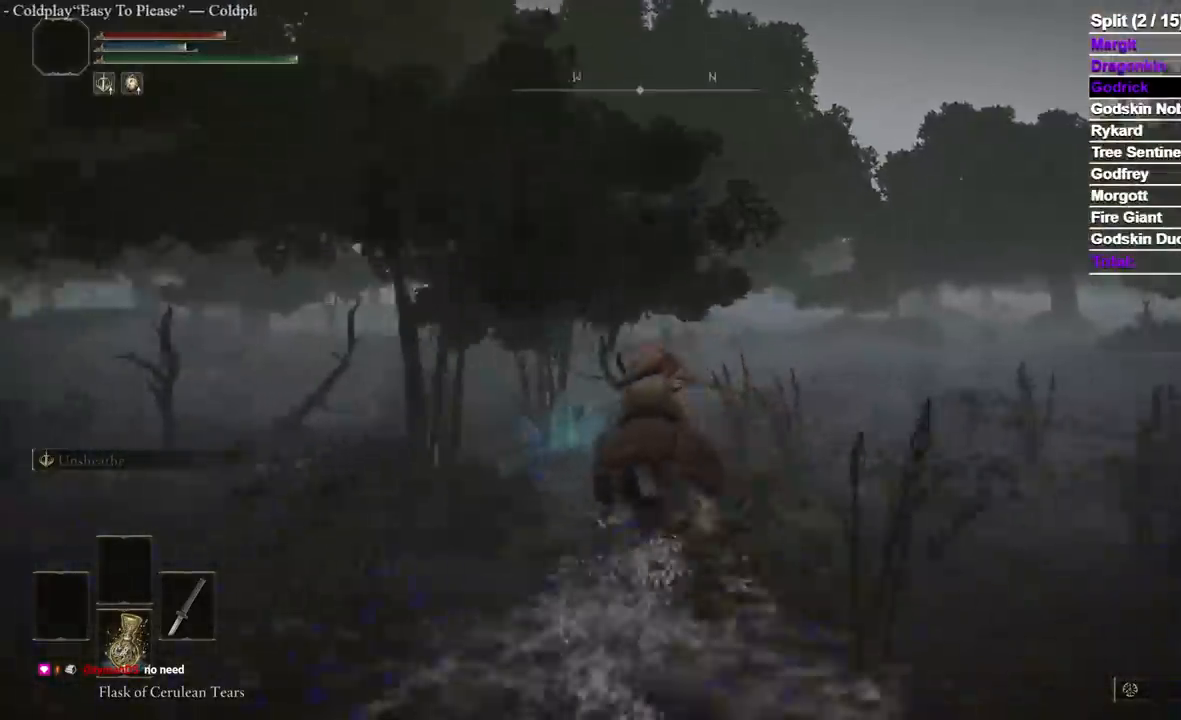
Gameplay with a controller (Xbox layout); each line is a JSON object with the inputs held at the frame after it. "events" lists button and stick changes between this image and that frame as [ms after this image, input, new state], when the widget could be followed in between.
{"buttons": ["B"], "left_stick": "up", "right_stick": "left", "events": [[83, "B", "up"], [433, "right_stick", "left"], [500, "B", "down"]]}
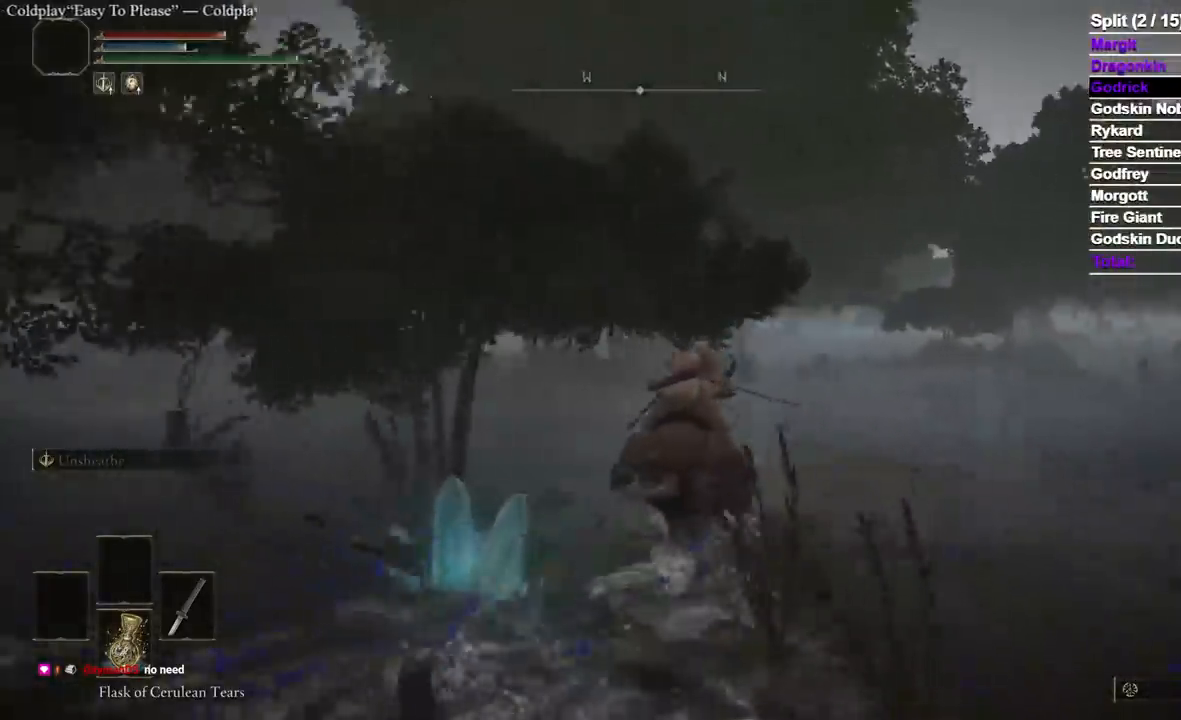
{"buttons": [], "left_stick": "up", "right_stick": "center", "events": [[33, "right_stick", "center"], [83, "B", "up"]]}
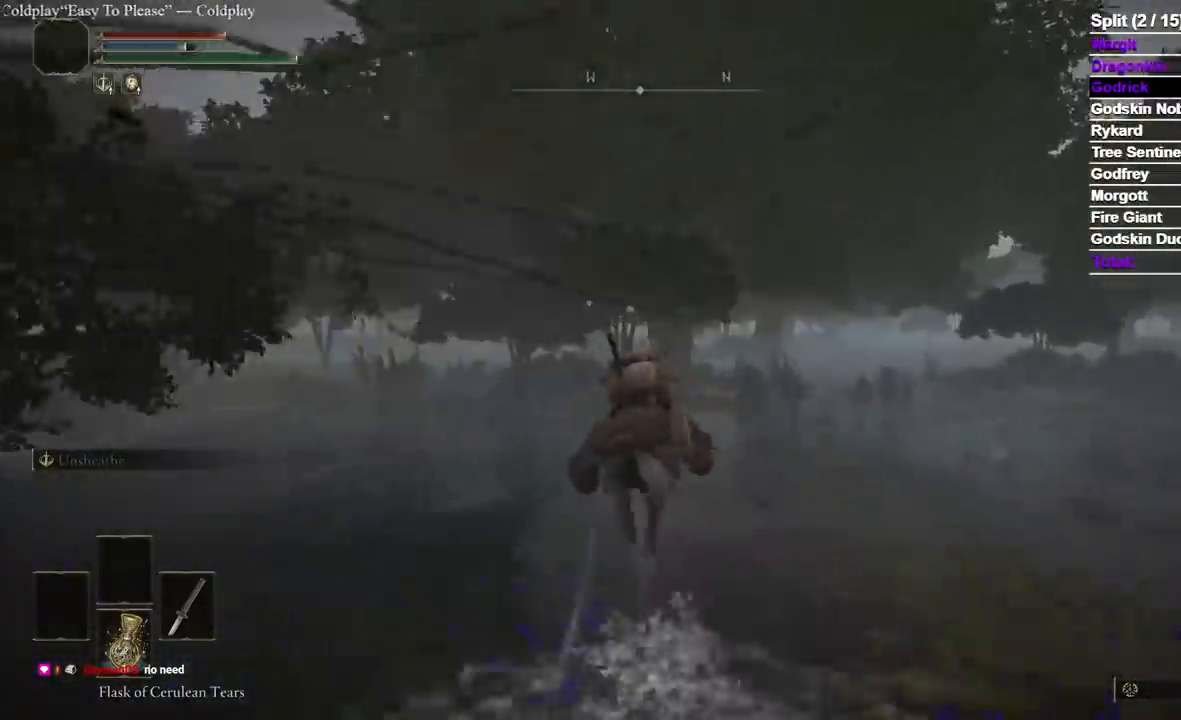
{"buttons": [], "left_stick": "up", "right_stick": "center", "events": [[150, "right_stick", "down-right"], [250, "right_stick", "center"]]}
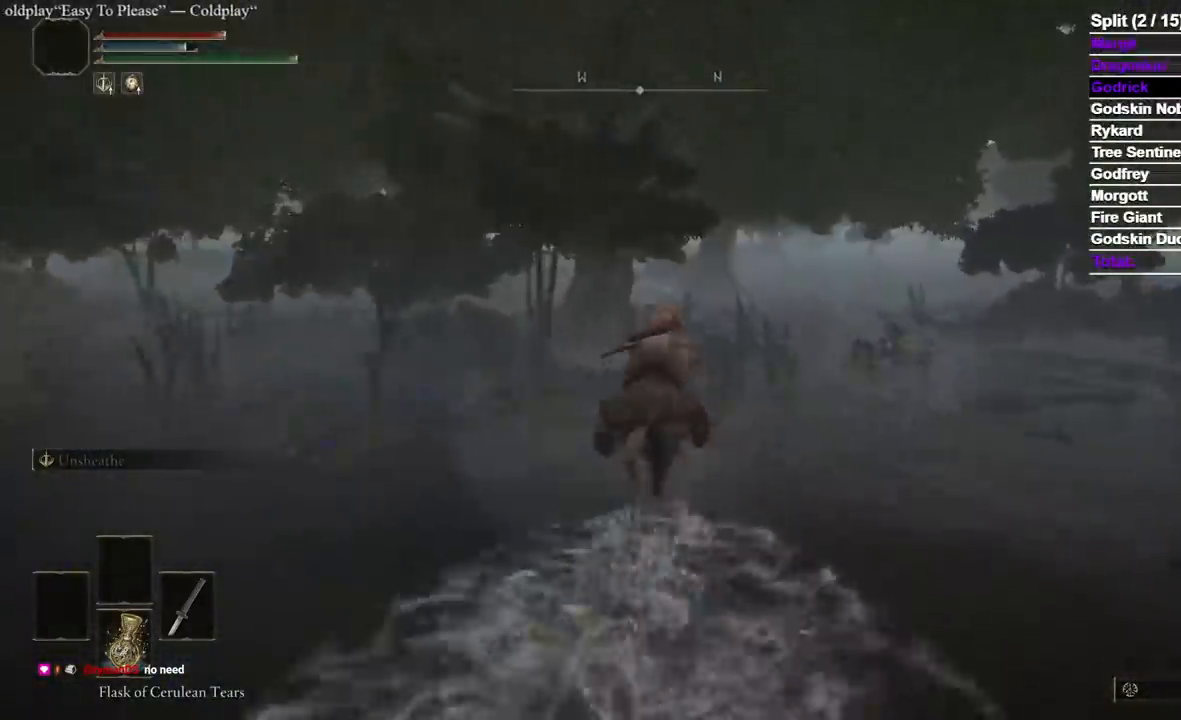
{"buttons": [], "left_stick": "up", "right_stick": "center", "events": []}
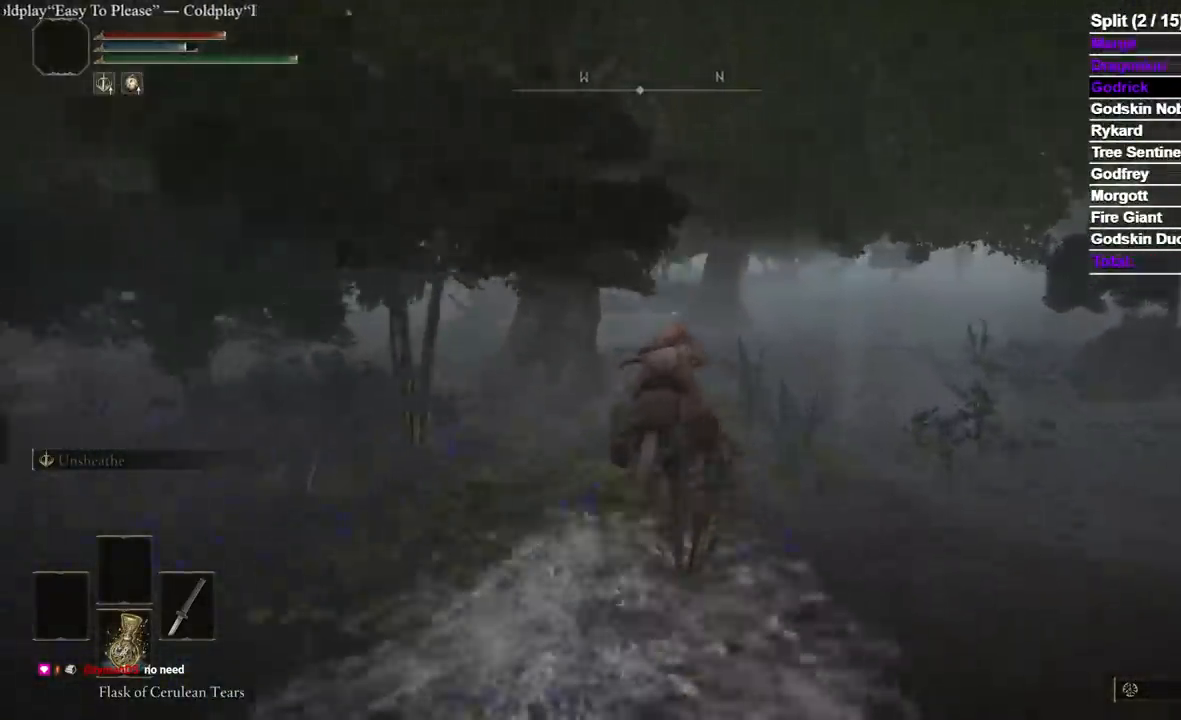
{"buttons": [], "left_stick": "up", "right_stick": "center", "events": [[183, "right_stick", "left"], [333, "right_stick", "center"]]}
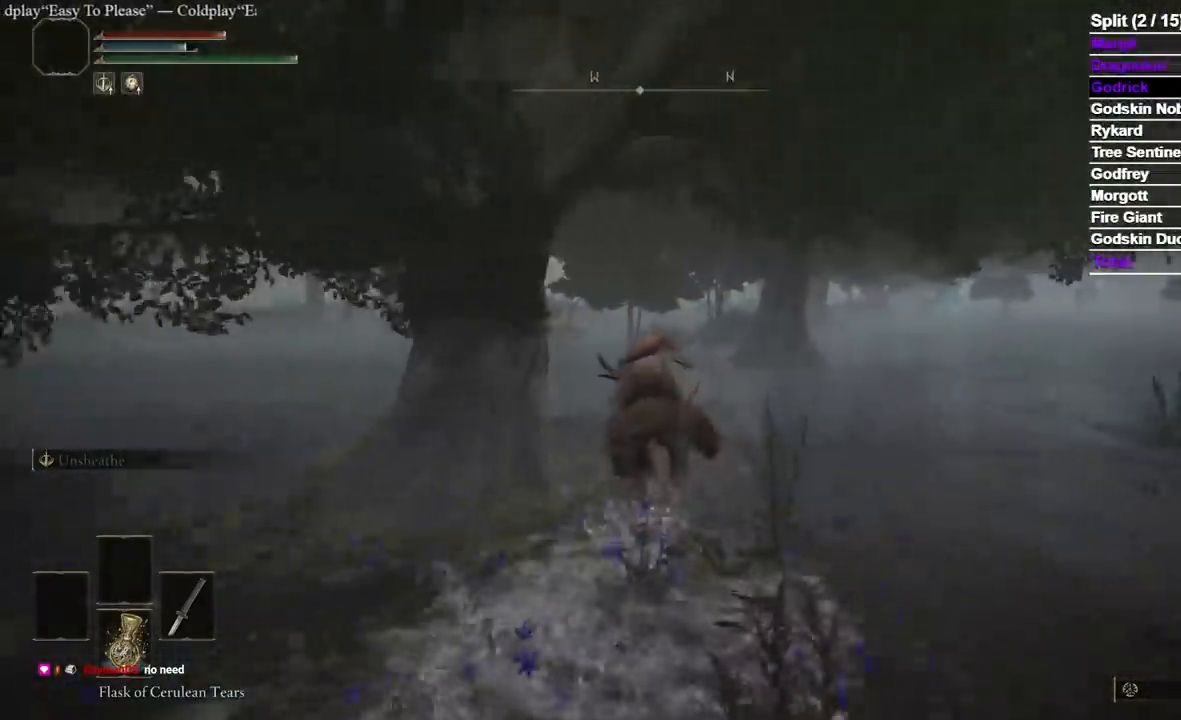
{"buttons": [], "left_stick": "up", "right_stick": "center", "events": []}
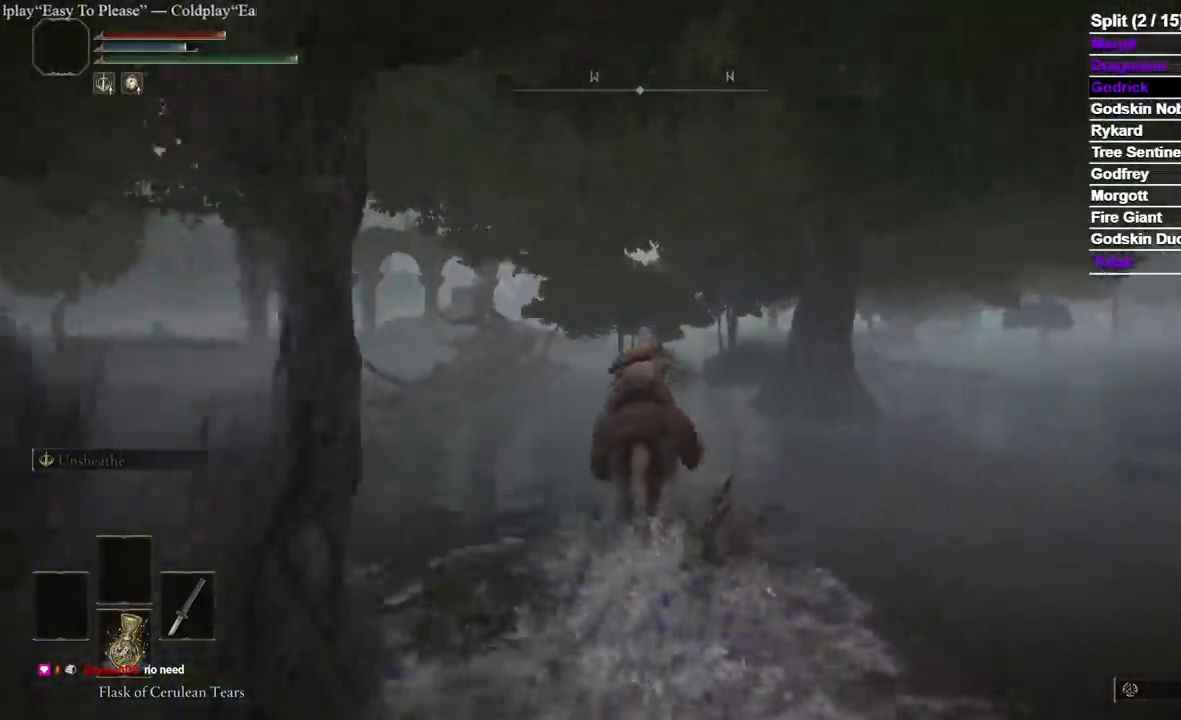
{"buttons": [], "left_stick": "up", "right_stick": "center", "events": [[317, "B", "down"], [483, "B", "up"]]}